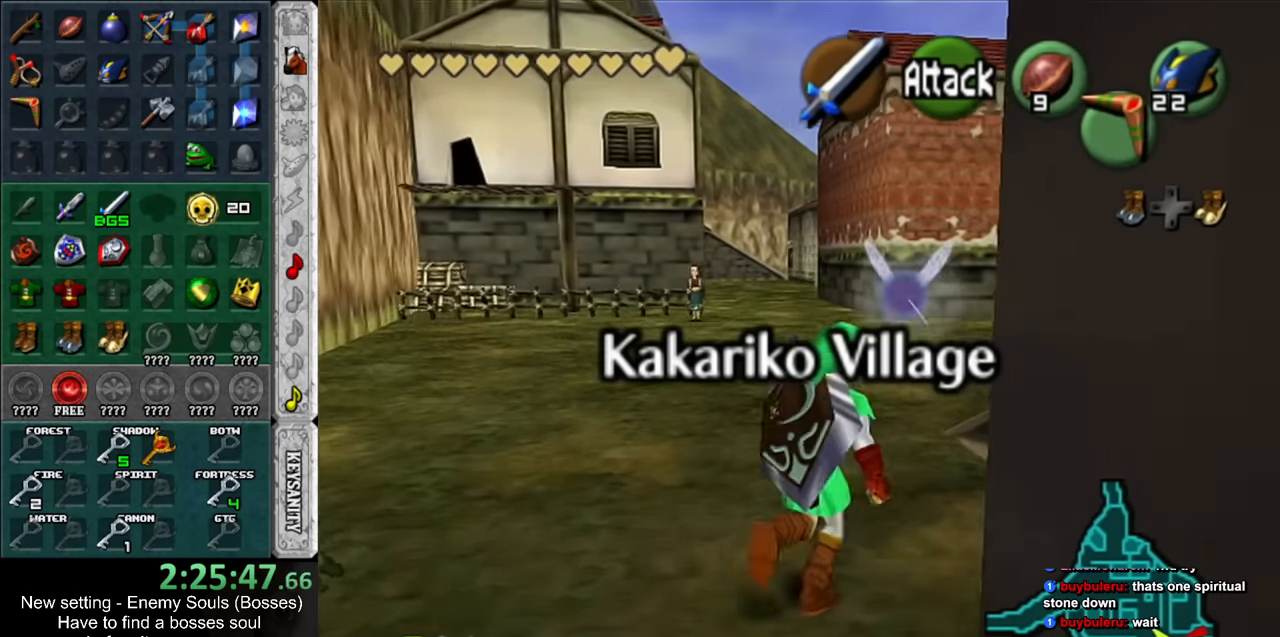
Gameplay with a controller (Nintendo layout); each line is a JSON object with the inputs held at the frame after it. "events" lists button and stick changes between this image and that frame as [ms after this image, input, new state], when the widget could be followed in between. Not read: L3 R3.
{"buttons": [], "left_stick": "up-right", "right_stick": "center", "events": []}
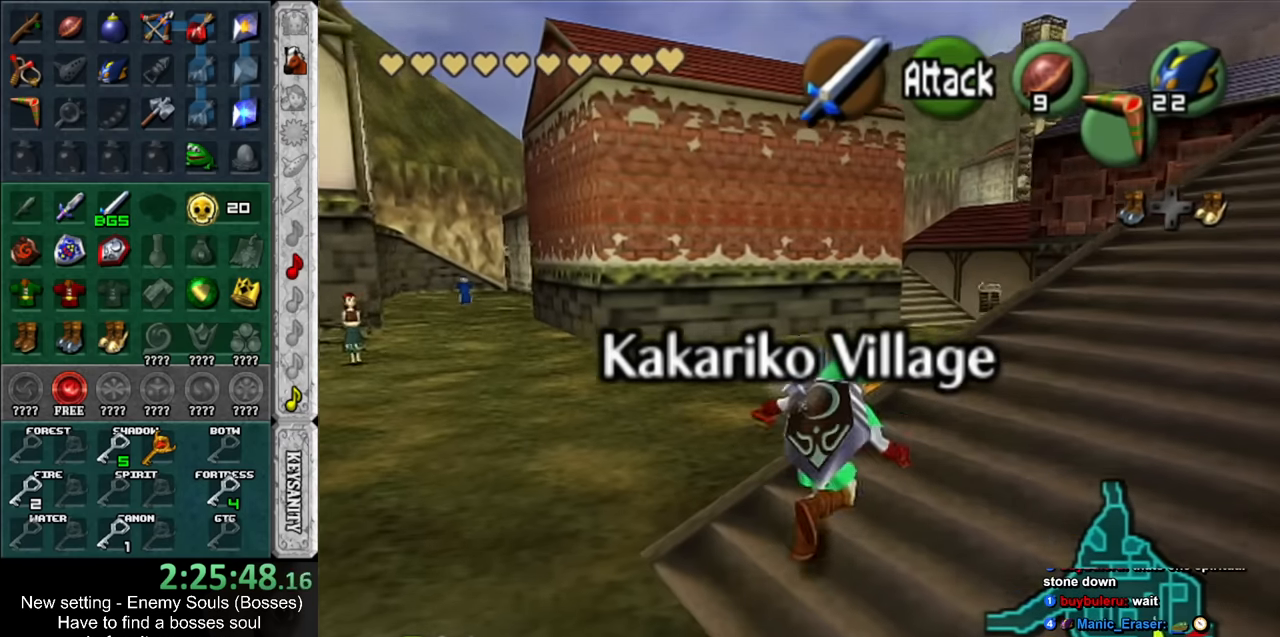
{"buttons": [], "left_stick": "up-right", "right_stick": "center", "events": []}
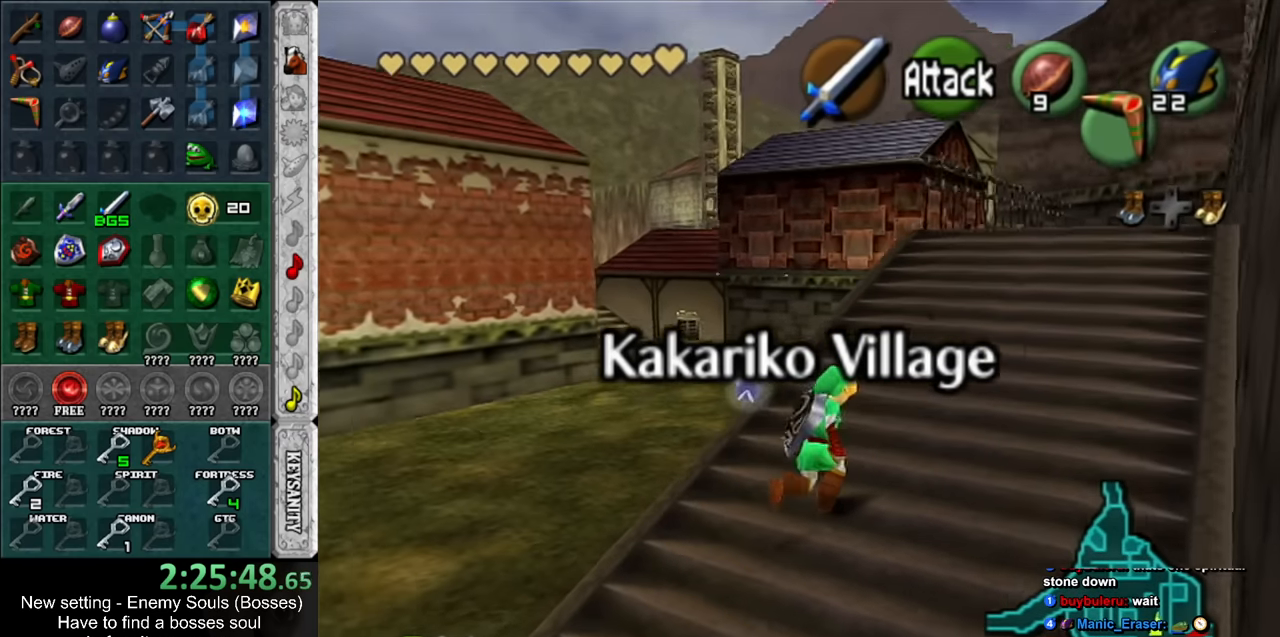
{"buttons": [], "left_stick": "up-right", "right_stick": "center", "events": []}
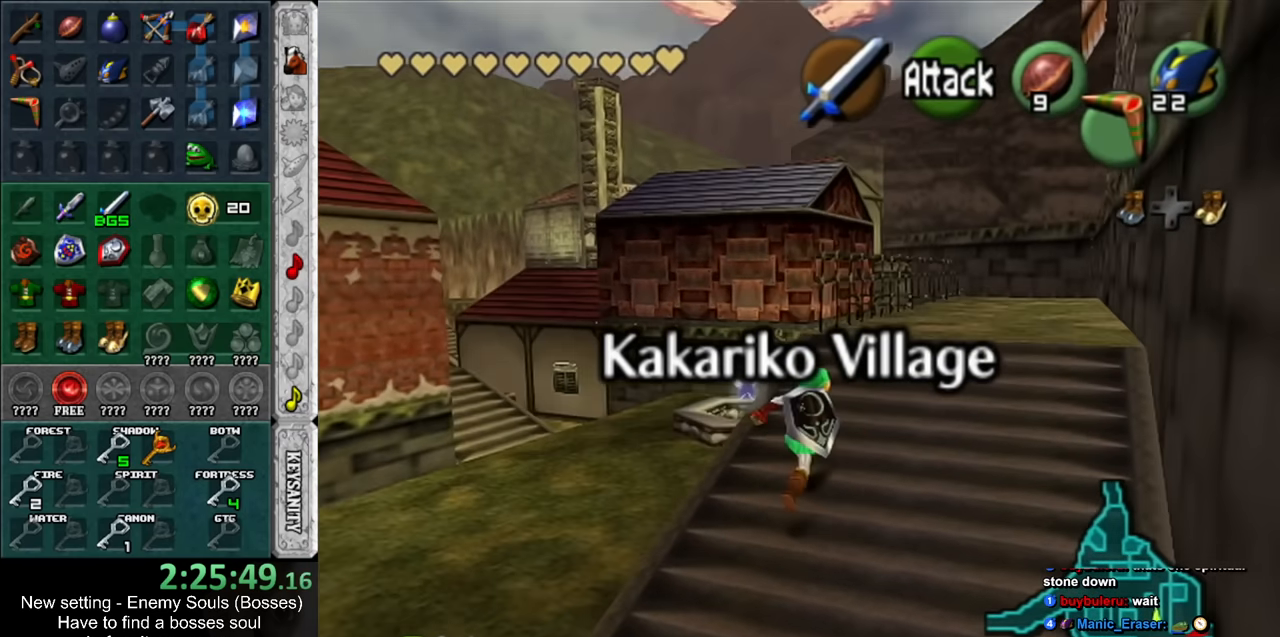
{"buttons": [], "left_stick": "up", "right_stick": "center", "events": [[83, "left_stick", "center"], [366, "left_stick", "up"]]}
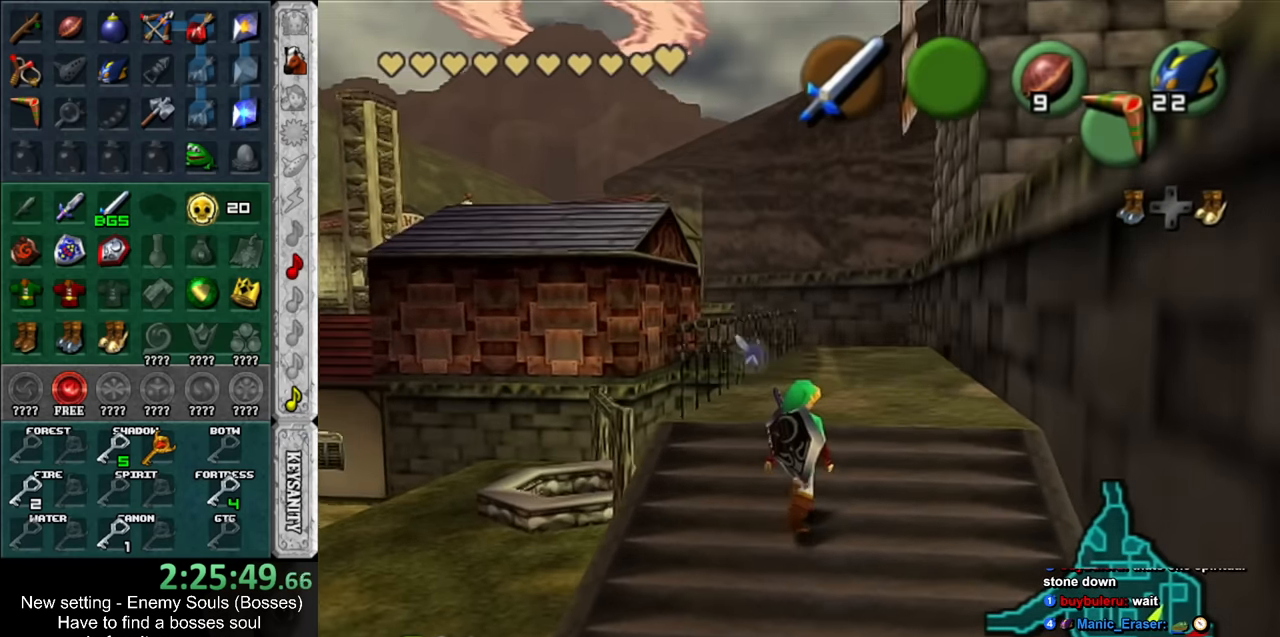
{"buttons": [], "left_stick": "up", "right_stick": "center", "events": [[200, "left_stick", "up-right"], [366, "left_stick", "up"]]}
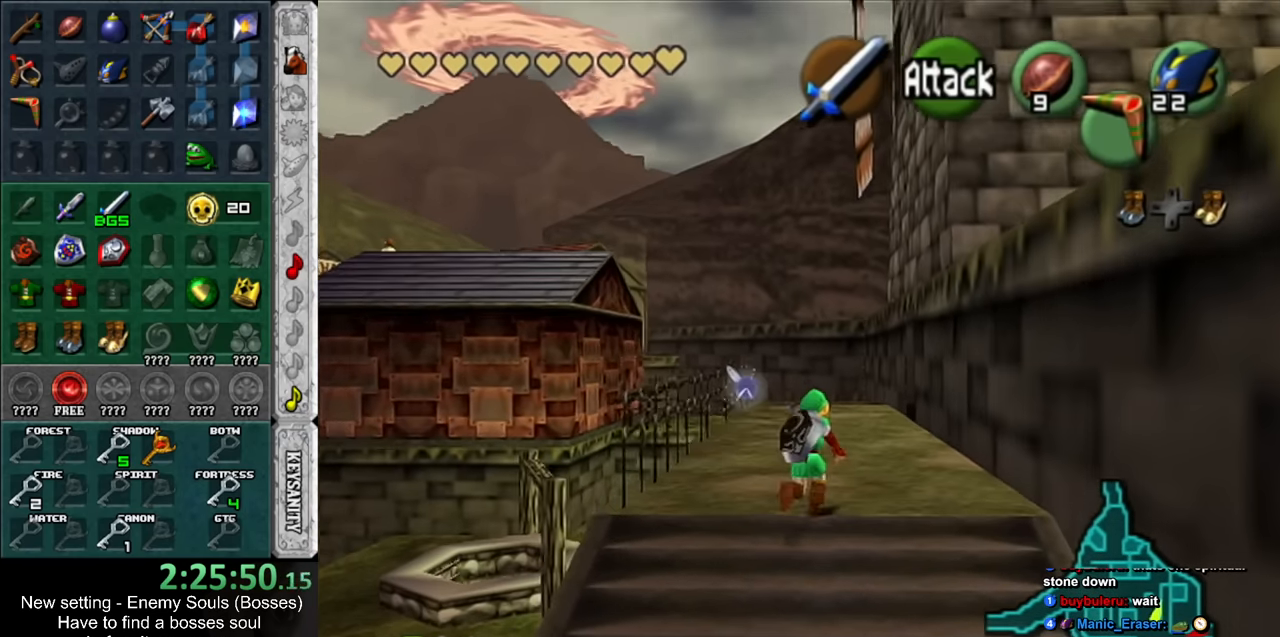
{"buttons": [], "left_stick": "up", "right_stick": "center", "events": []}
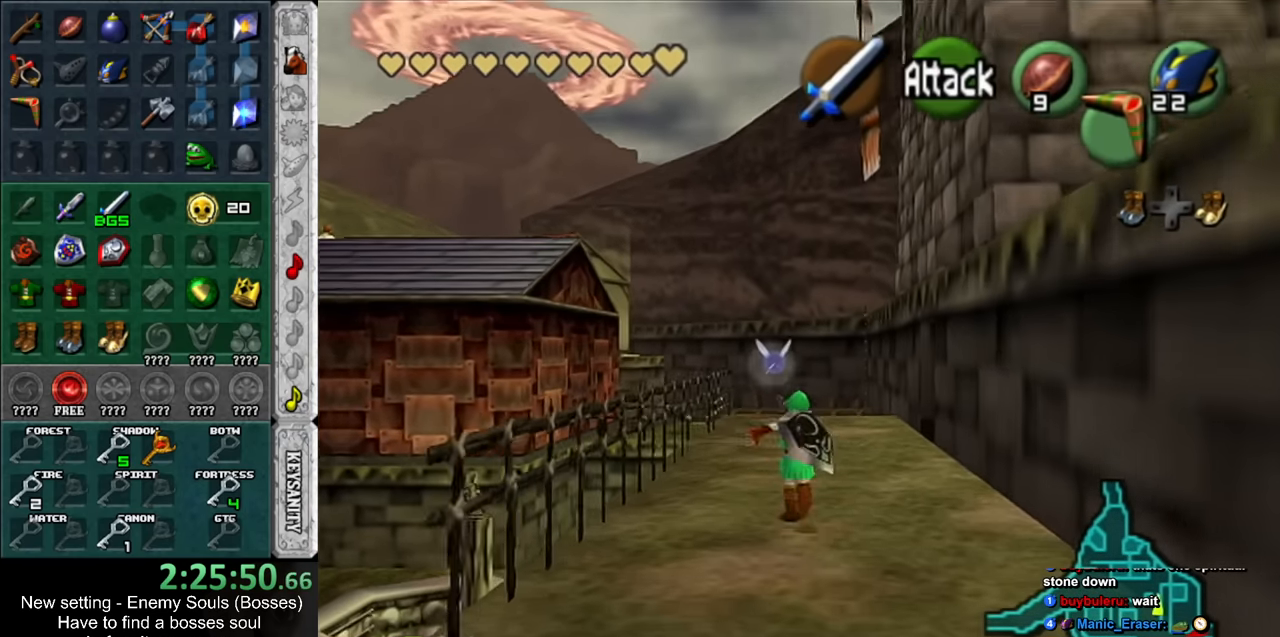
{"buttons": [], "left_stick": "center", "right_stick": "center", "events": [[333, "left_stick", "center"]]}
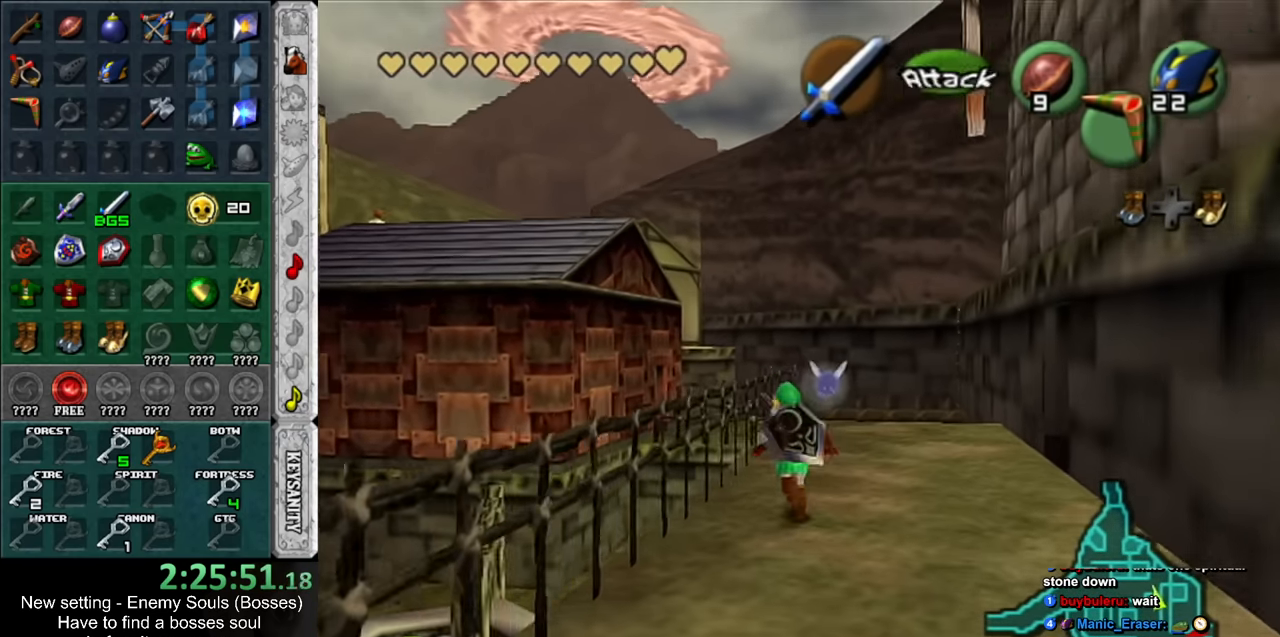
{"buttons": [], "left_stick": "down-left", "right_stick": "center", "events": [[233, "left_stick", "down-left"]]}
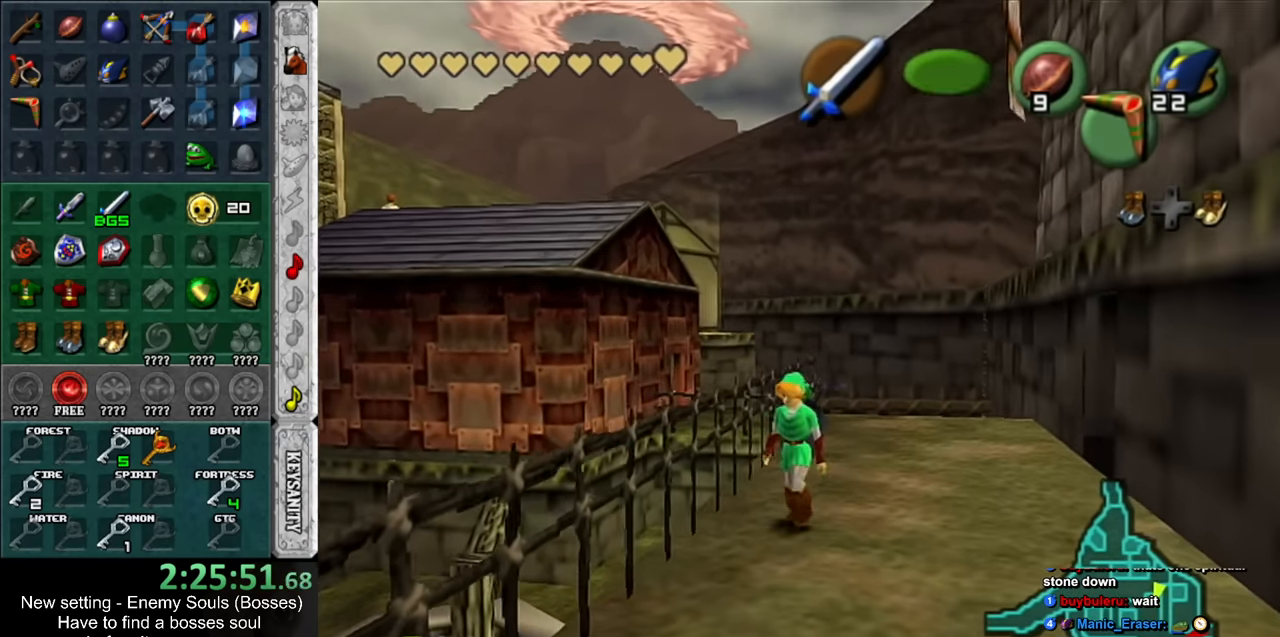
{"buttons": [], "left_stick": "down", "right_stick": "center", "events": [[83, "left_stick", "down"]]}
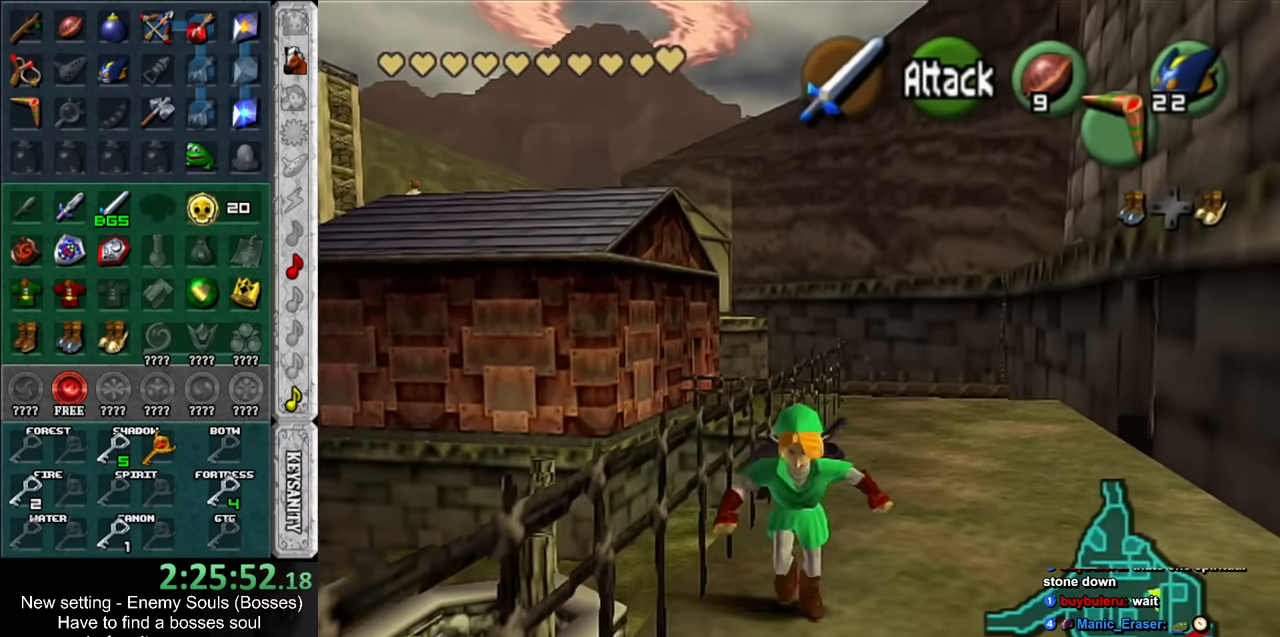
{"buttons": [], "left_stick": "down-left", "right_stick": "center", "events": [[333, "left_stick", "down-left"]]}
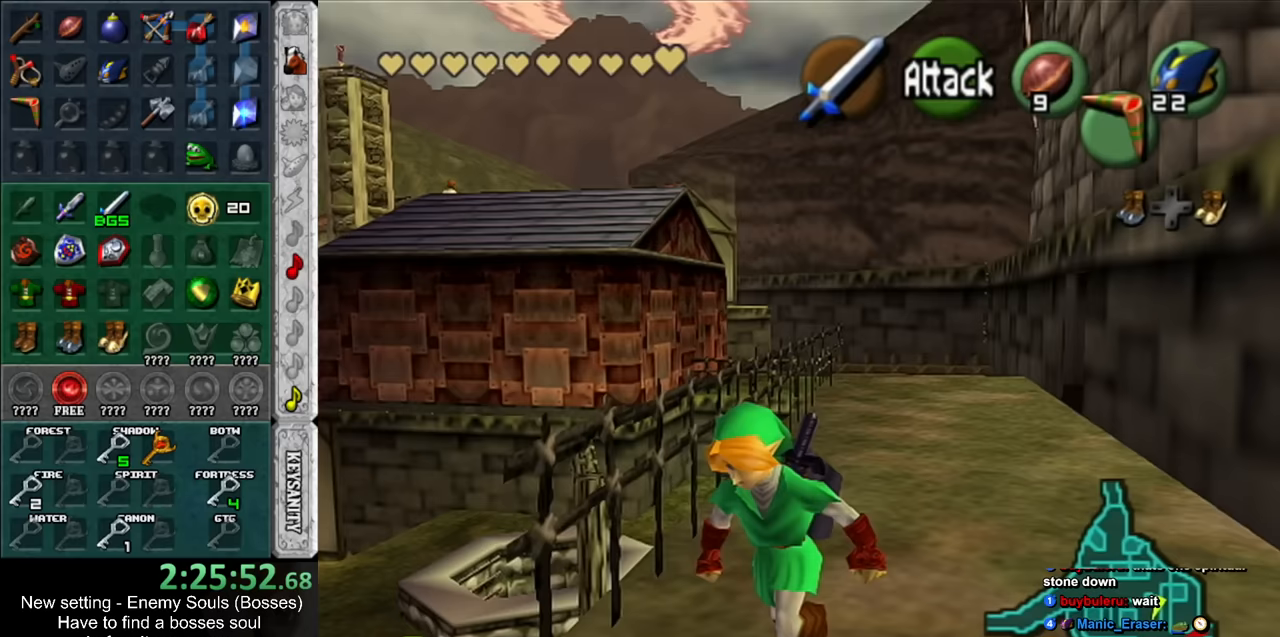
{"buttons": [], "left_stick": "up-right", "right_stick": "center", "events": [[50, "DPAD_RIGHT", "down"], [150, "DPAD_RIGHT", "up"], [167, "left_stick", "up-left"], [267, "left_stick", "up"], [433, "left_stick", "up-right"]]}
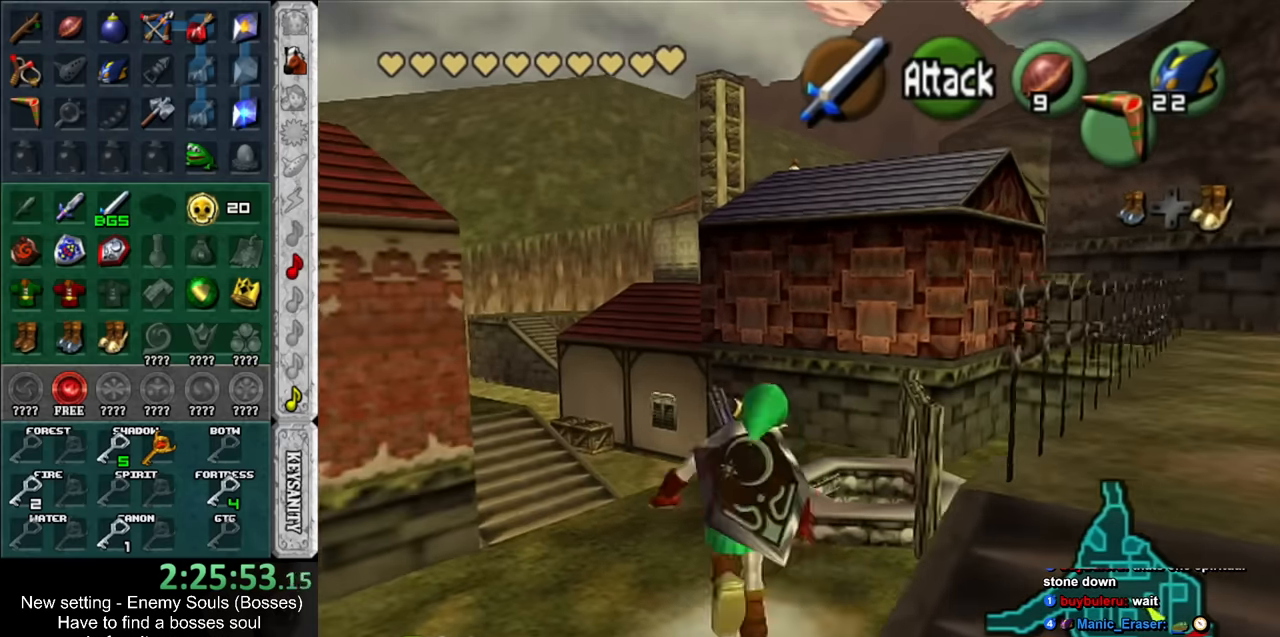
{"buttons": [], "left_stick": "up", "right_stick": "center", "events": [[150, "left_stick", "up"]]}
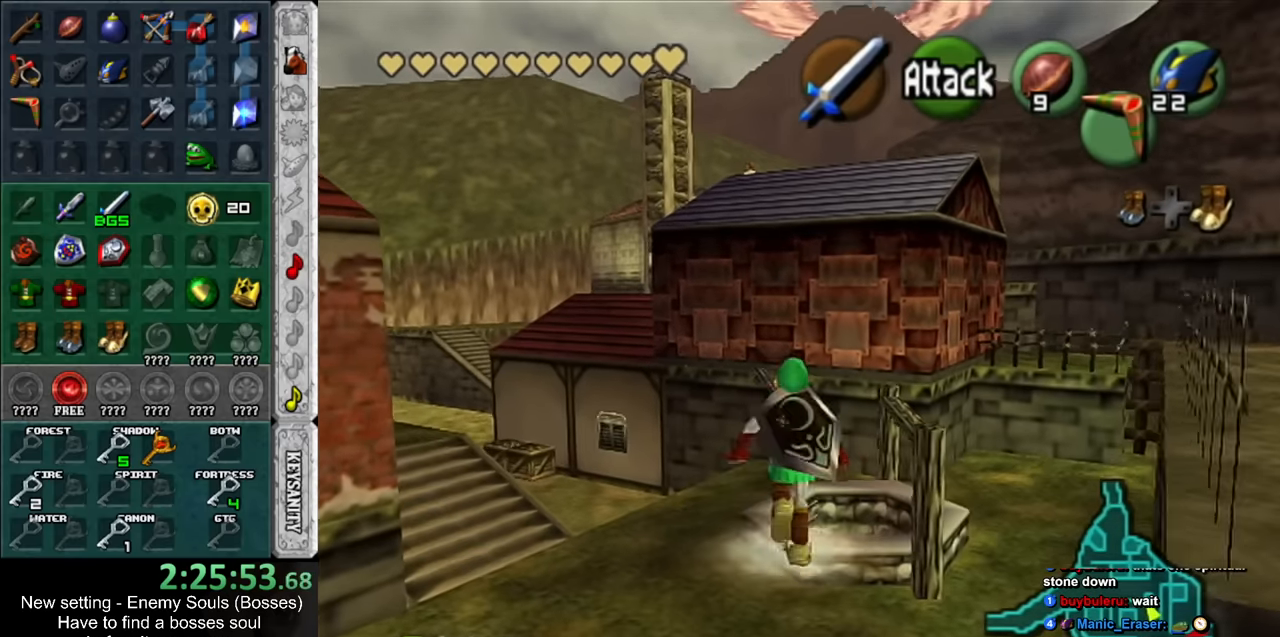
{"buttons": [], "left_stick": "up", "right_stick": "center", "events": [[150, "DPAD_RIGHT", "down"], [267, "DPAD_RIGHT", "up"]]}
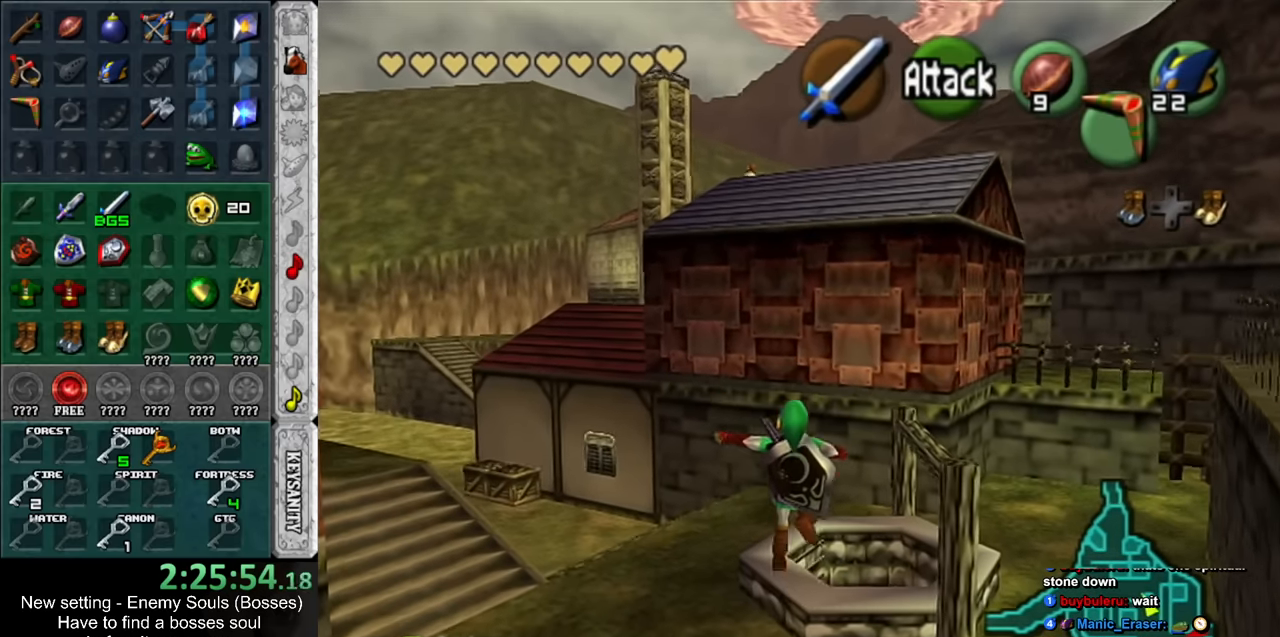
{"buttons": [], "left_stick": "up-left", "right_stick": "center", "events": [[133, "left_stick", "center"], [383, "left_stick", "up-left"]]}
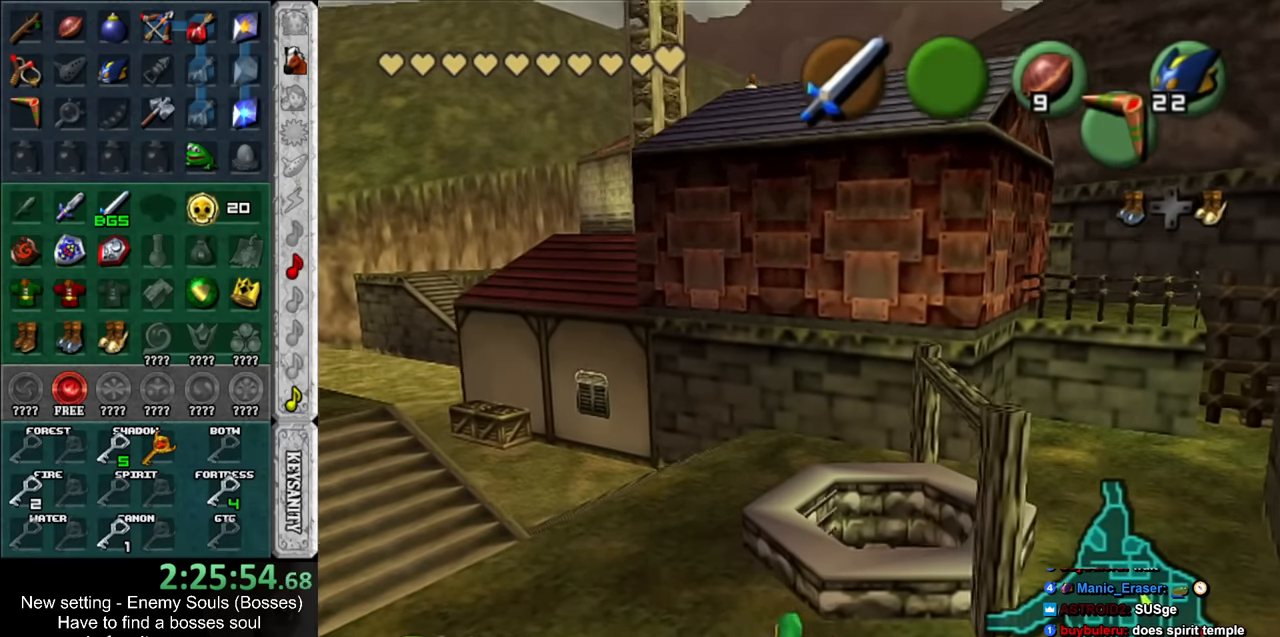
{"buttons": [], "left_stick": "center", "right_stick": "center", "events": [[200, "left_stick", "up"], [417, "left_stick", "center"]]}
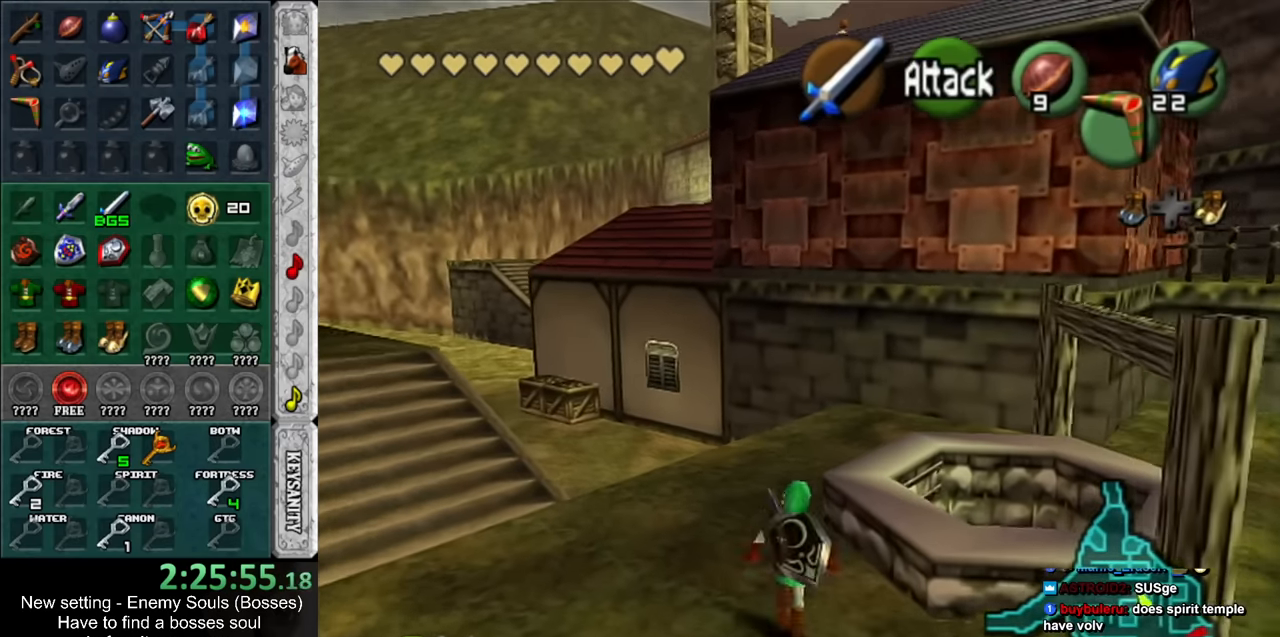
{"buttons": ["L1"], "left_stick": "center", "right_stick": "center", "events": [[200, "left_stick", "right"], [300, "left_stick", "center"], [333, "L1", "down"]]}
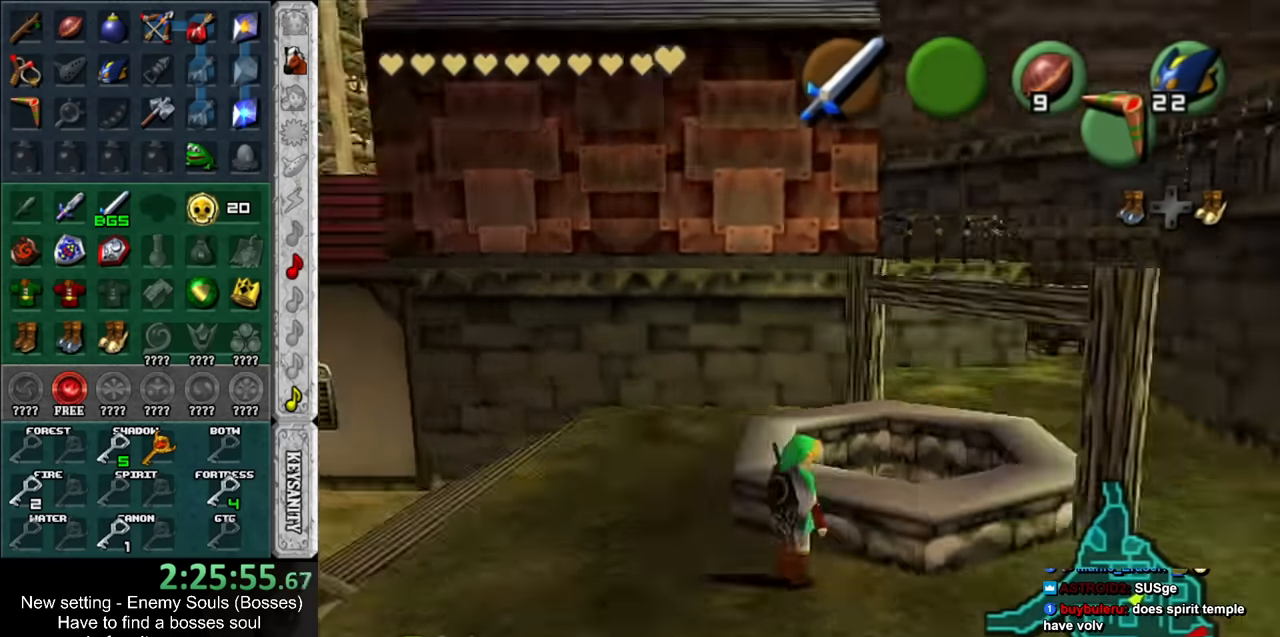
{"buttons": ["L1"], "left_stick": "center", "right_stick": "center", "events": [[17, "A", "down"], [83, "A", "up"], [183, "A", "down"], [233, "L1", "up"], [267, "A", "up"], [417, "L1", "down"]]}
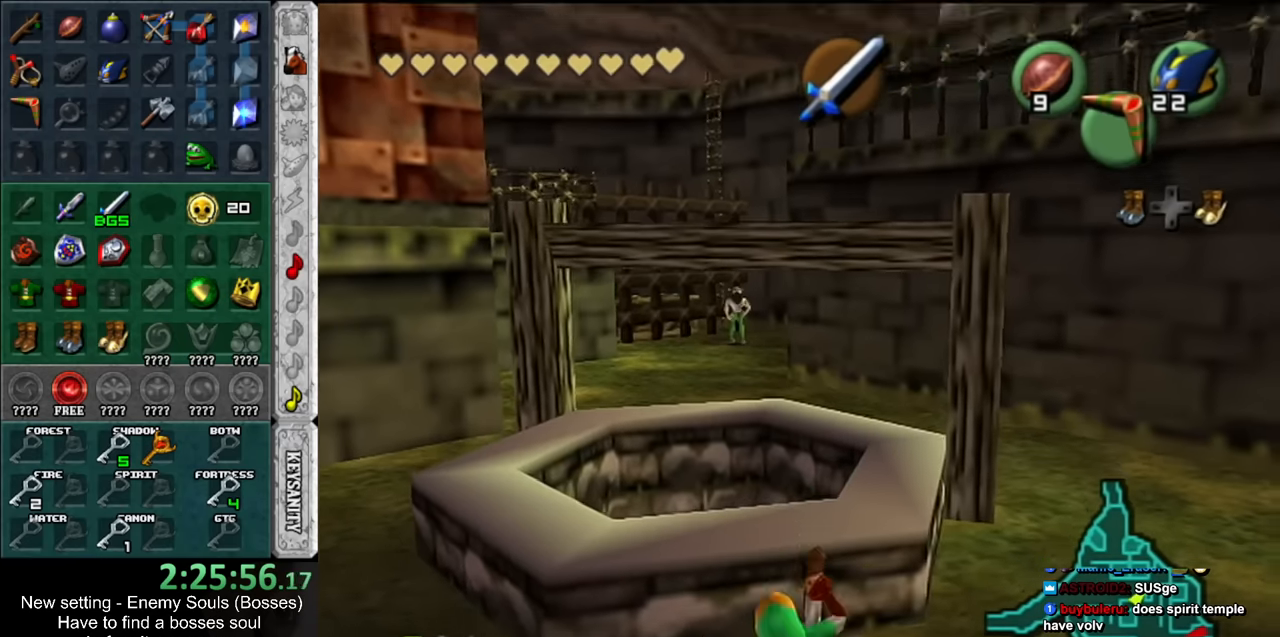
{"buttons": ["L1"], "left_stick": "up-left", "right_stick": "center", "events": [[133, "left_stick", "left"], [200, "A", "down"], [300, "left_stick", "up-left"], [333, "A", "up"]]}
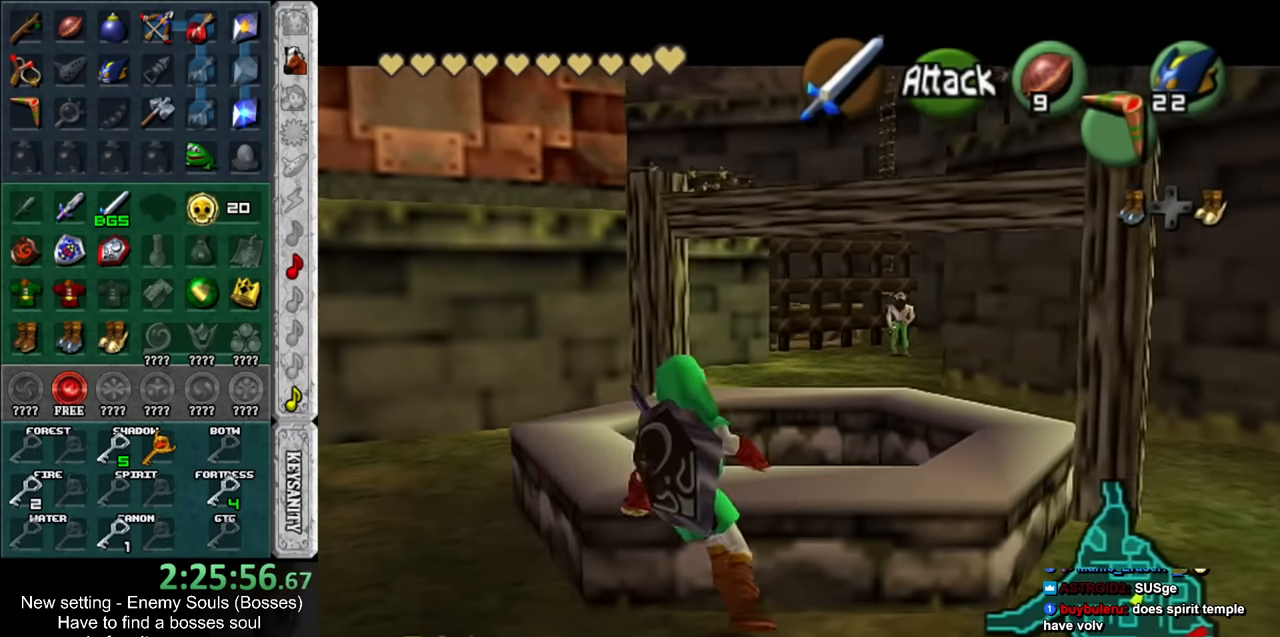
{"buttons": ["L1"], "left_stick": "up", "right_stick": "center", "events": [[450, "left_stick", "up"]]}
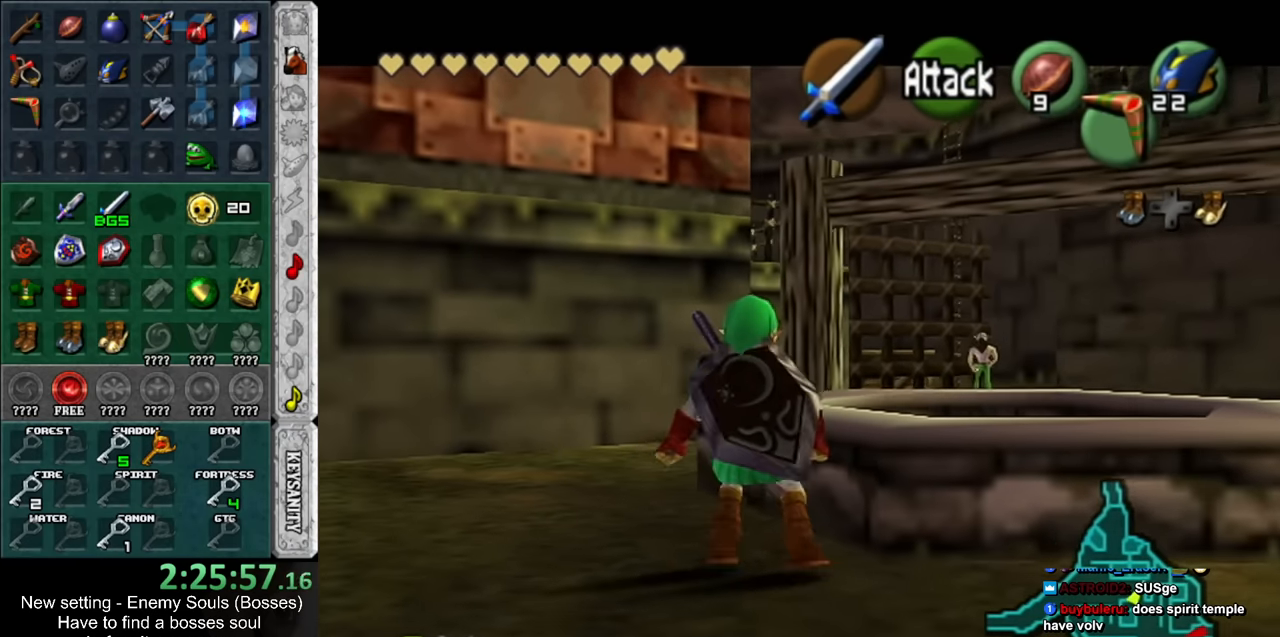
{"buttons": ["L1"], "left_stick": "up", "right_stick": "center", "events": [[150, "START", "down"], [267, "START", "up"], [367, "START", "down"], [450, "START", "up"]]}
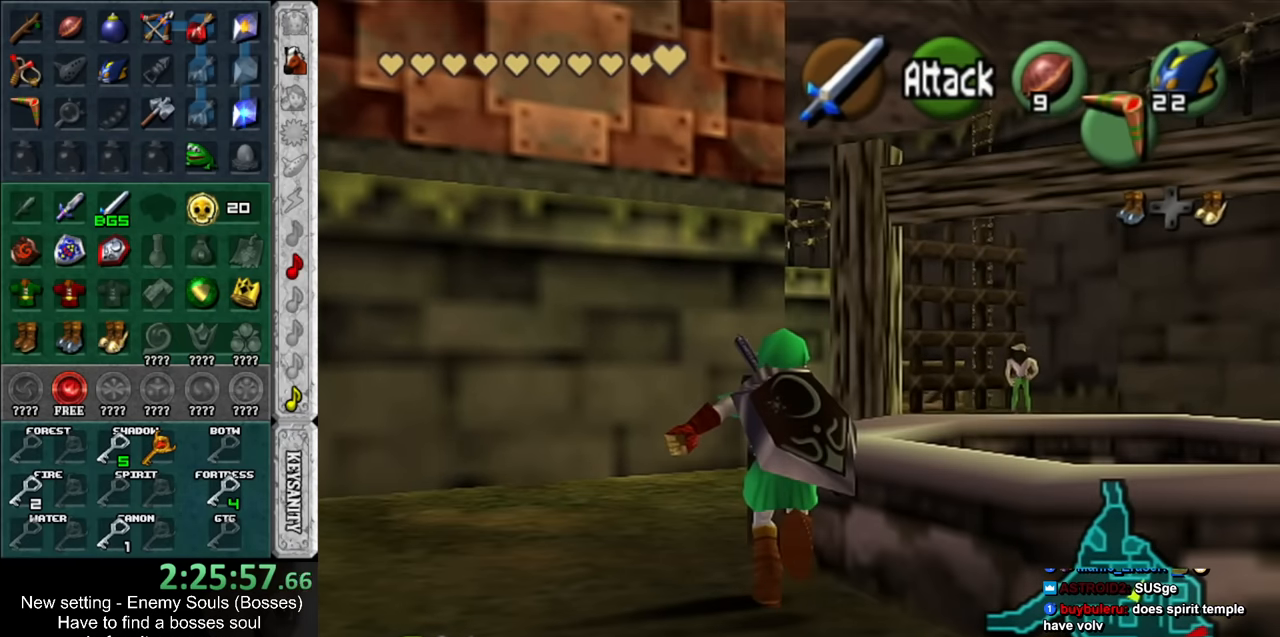
{"buttons": [], "left_stick": "center", "right_stick": "center", "events": [[367, "L1", "up"], [400, "left_stick", "center"]]}
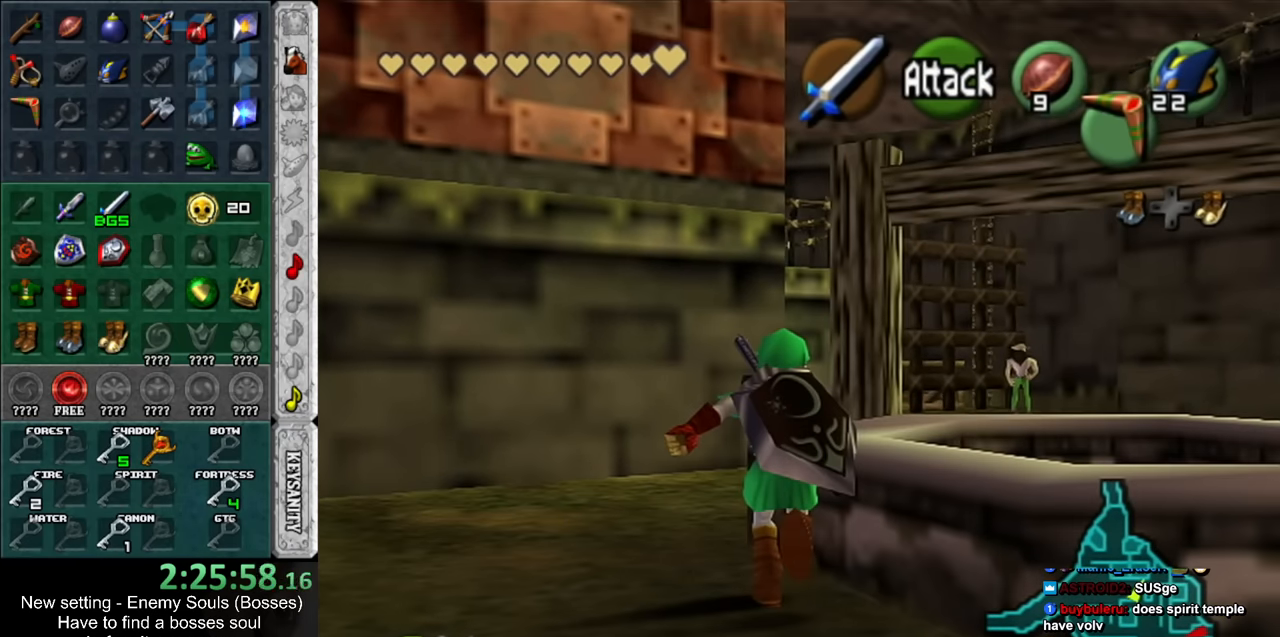
{"buttons": [], "left_stick": "center", "right_stick": "center", "events": []}
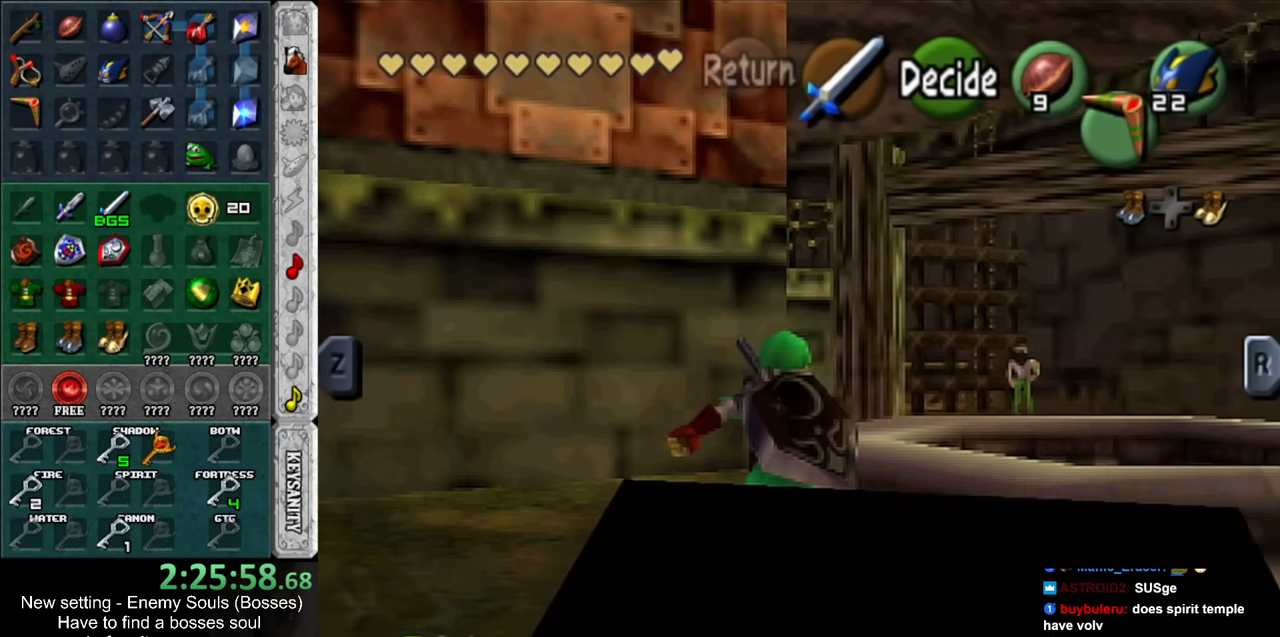
{"buttons": ["L1"], "left_stick": "center", "right_stick": "center", "events": [[367, "L1", "down"]]}
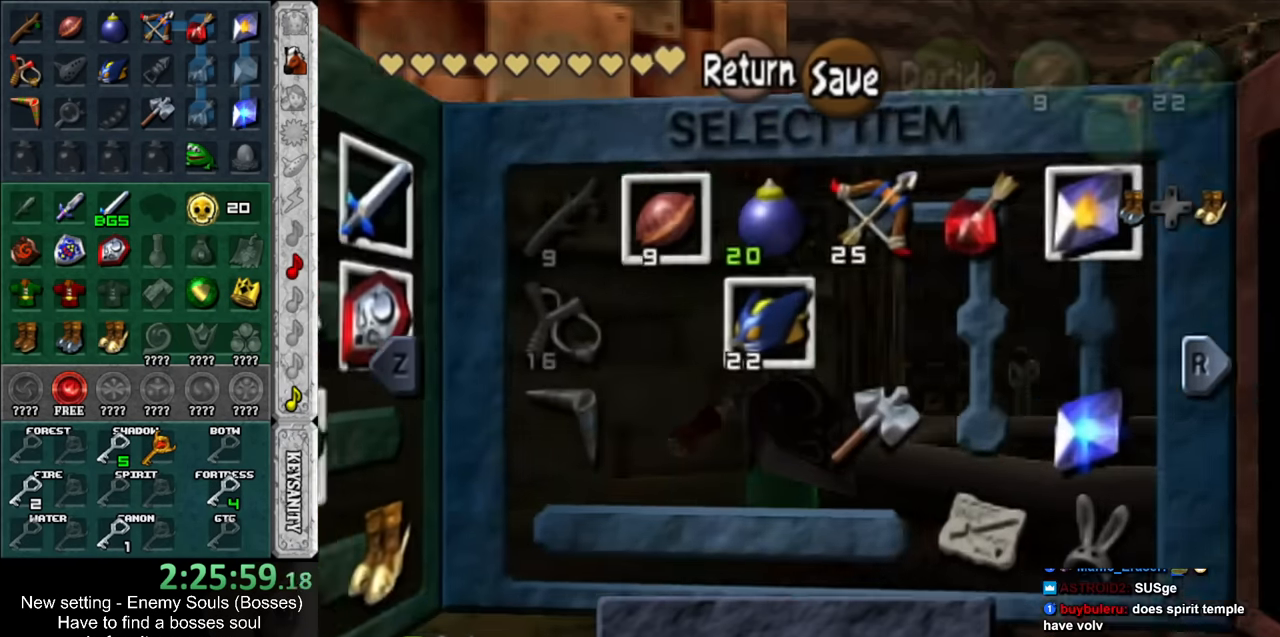
{"buttons": [], "left_stick": "left", "right_stick": "center", "events": [[50, "L1", "up"], [417, "left_stick", "left"]]}
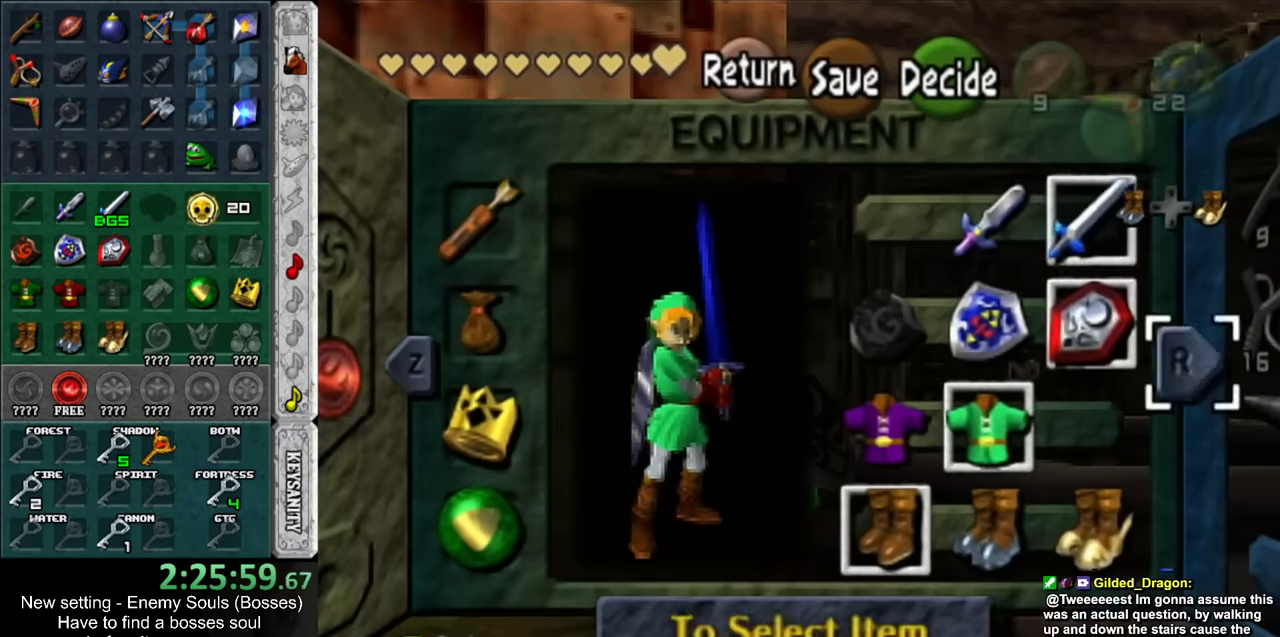
{"buttons": [], "left_stick": "center", "right_stick": "center", "events": [[50, "left_stick", "center"], [117, "left_stick", "left"], [200, "A", "down"], [267, "left_stick", "center"], [300, "A", "up"]]}
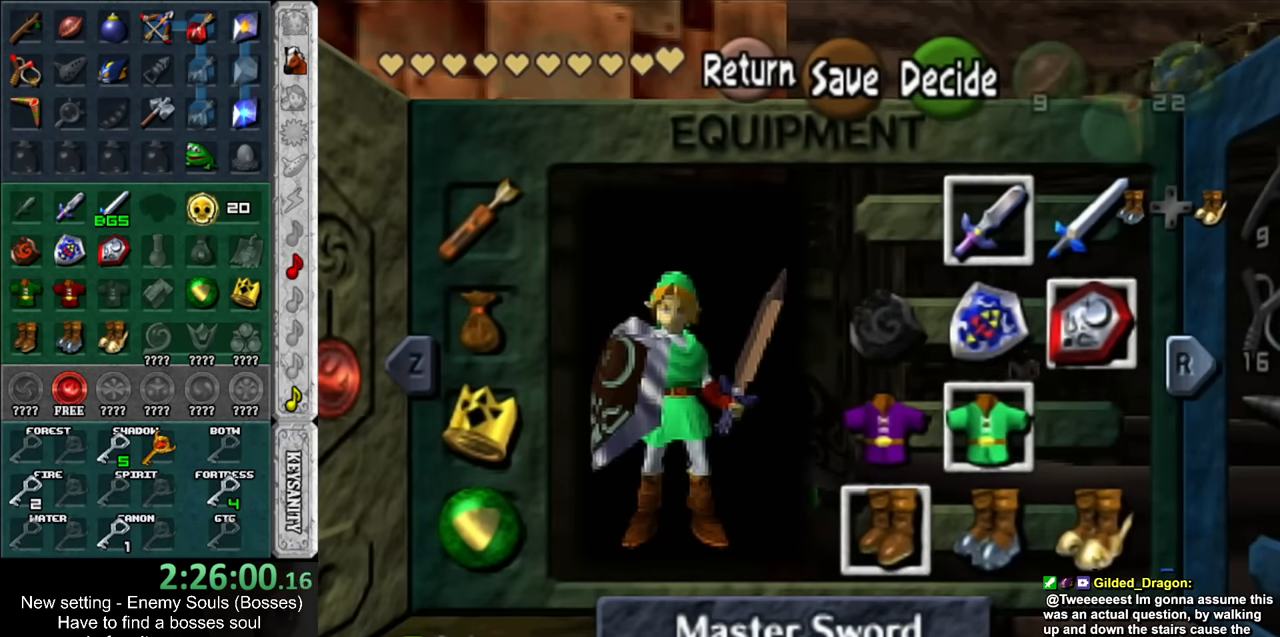
{"buttons": [], "left_stick": "right", "right_stick": "center", "events": [[167, "R1", "down"], [233, "left_stick", "right"], [300, "R1", "up"]]}
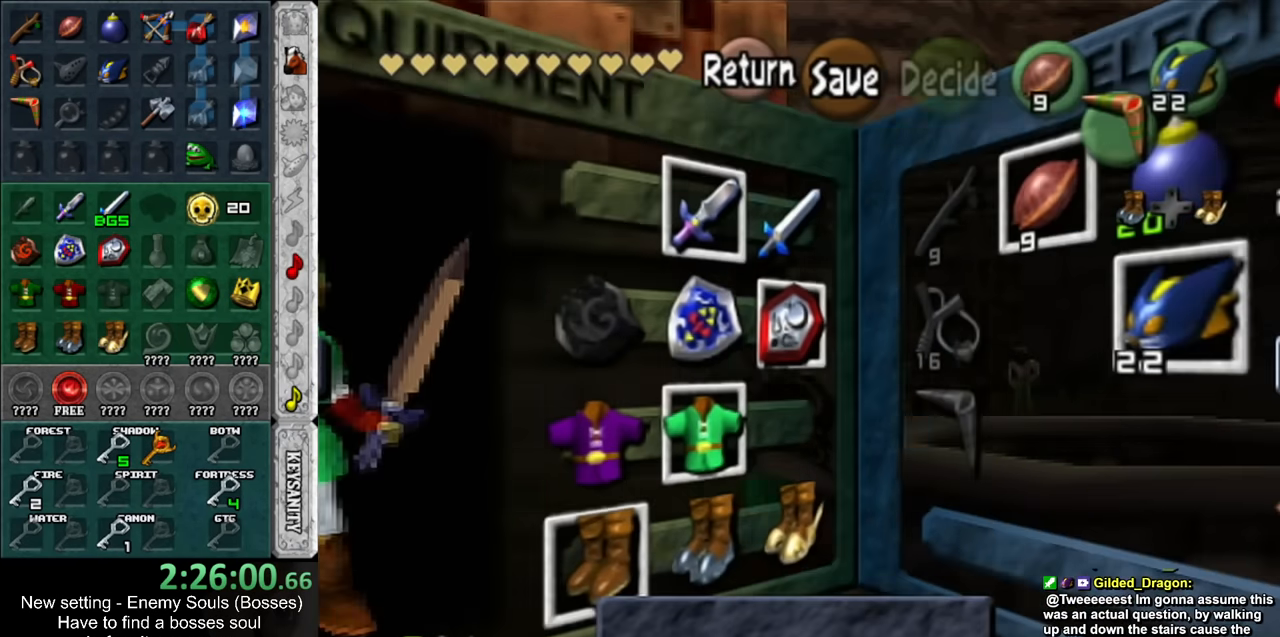
{"buttons": [], "left_stick": "center", "right_stick": "center", "events": [[450, "left_stick", "center"]]}
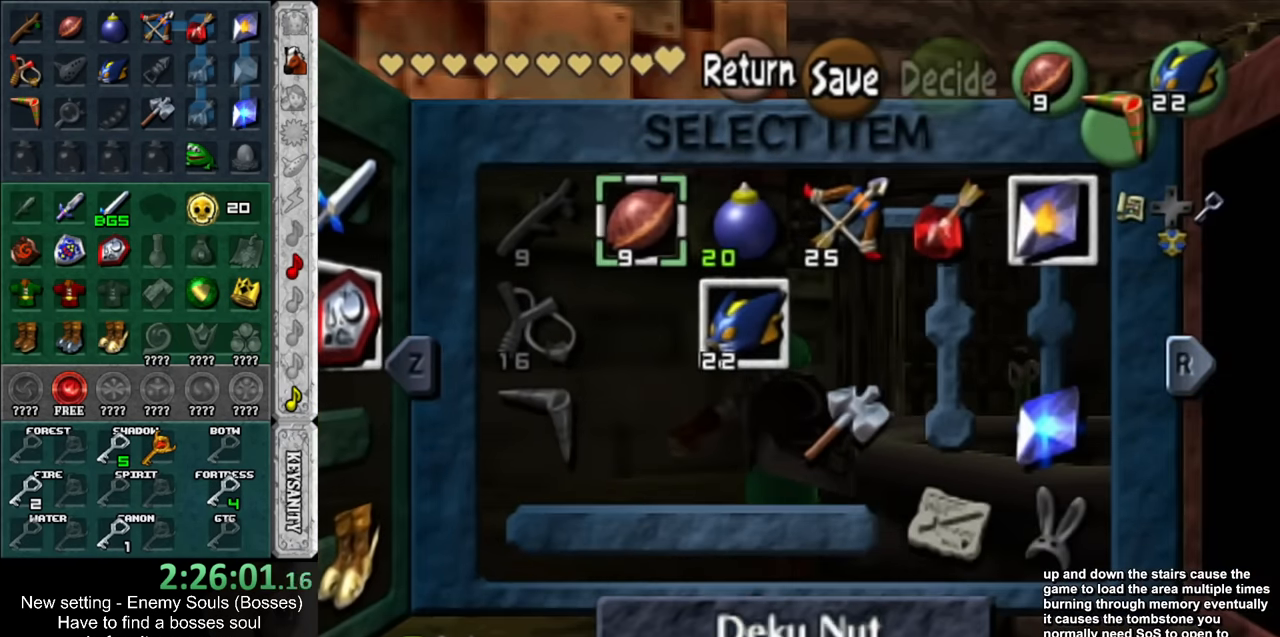
{"buttons": [], "left_stick": "right", "right_stick": "center", "events": [[17, "Y", "down"], [117, "Y", "up"], [483, "left_stick", "right"]]}
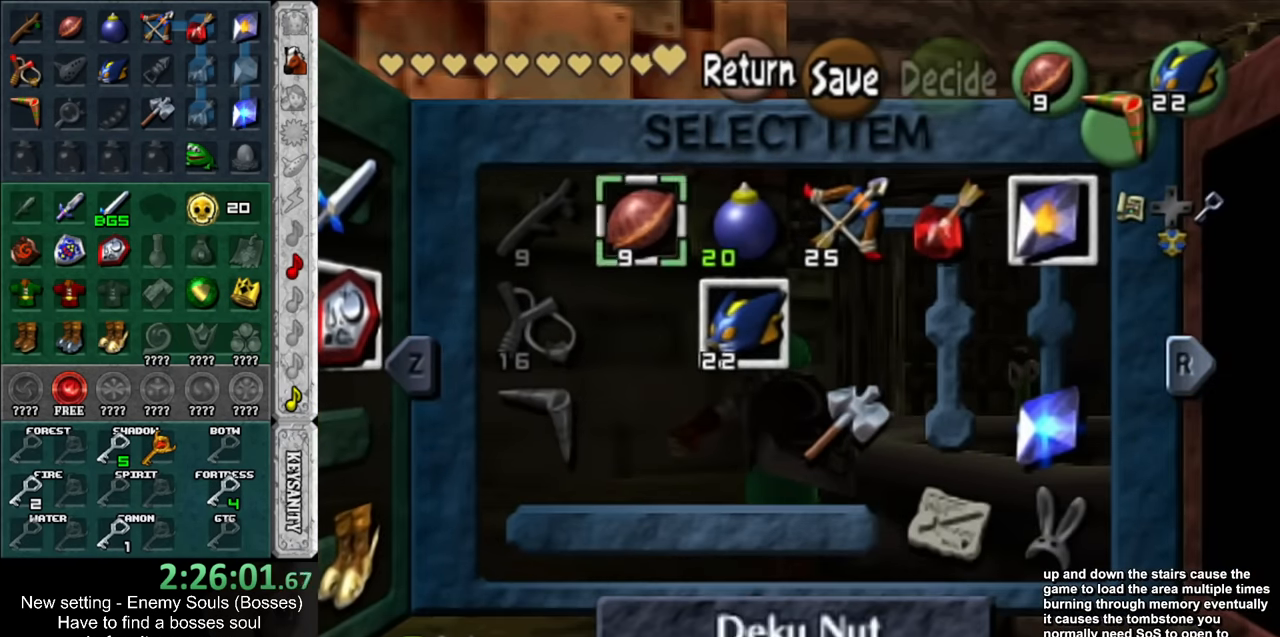
{"buttons": ["START"], "left_stick": "center", "right_stick": "center", "events": [[17, "Y", "down"], [117, "Y", "up"], [117, "left_stick", "center"], [417, "START", "down"]]}